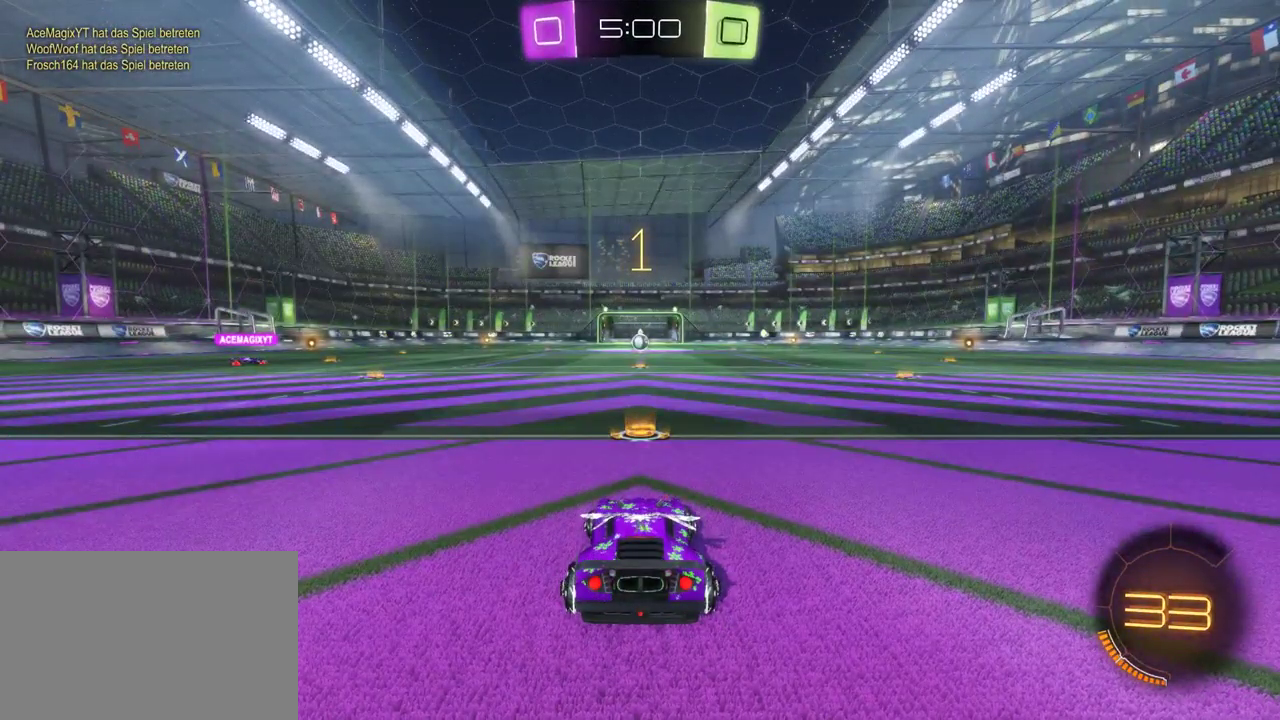
Gameplay with a controller (PlayStation layout); each line is a JSON object with the inputs held at the frame after it. "events" lists button and stick changes between this image and that frame as [ms after this image, input, new state], when the widget could be followed in between. This document gives stick clicks only as held states, not as events. Not read: L1.
{"buttons": ["R2"], "left_stick": "center", "right_stick": "center", "events": []}
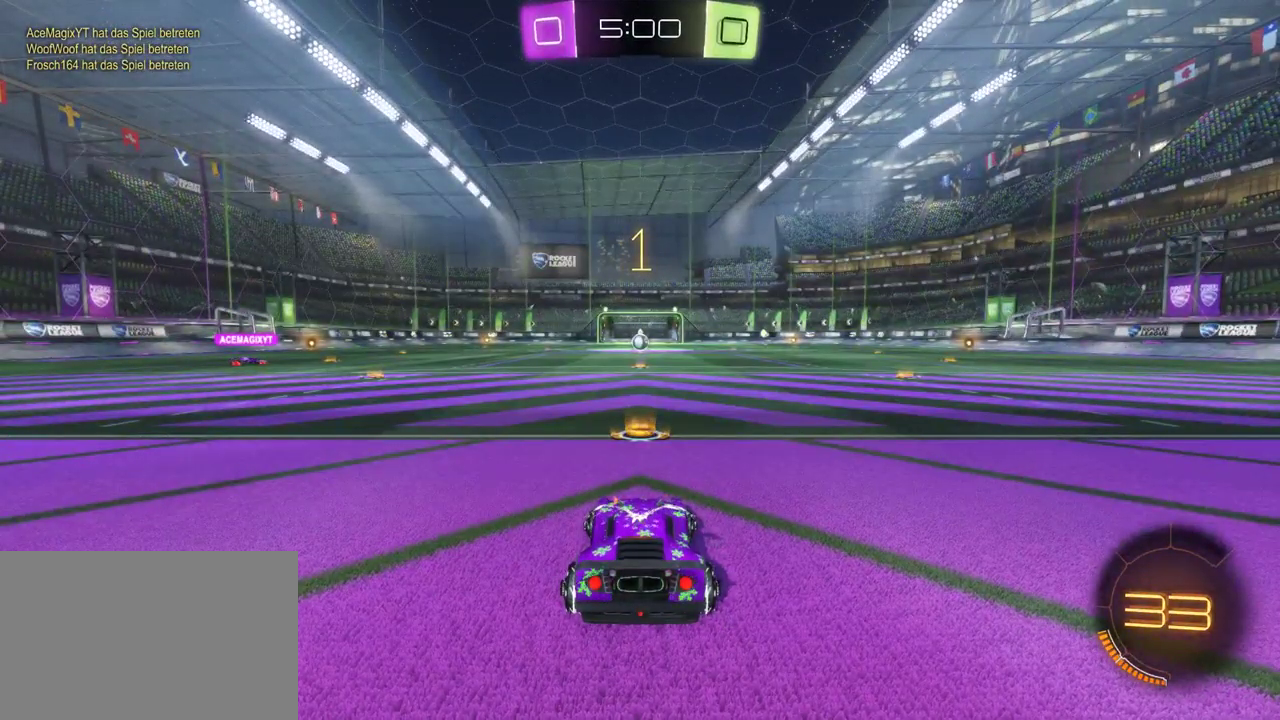
{"buttons": ["R2"], "left_stick": "center", "right_stick": "center", "events": []}
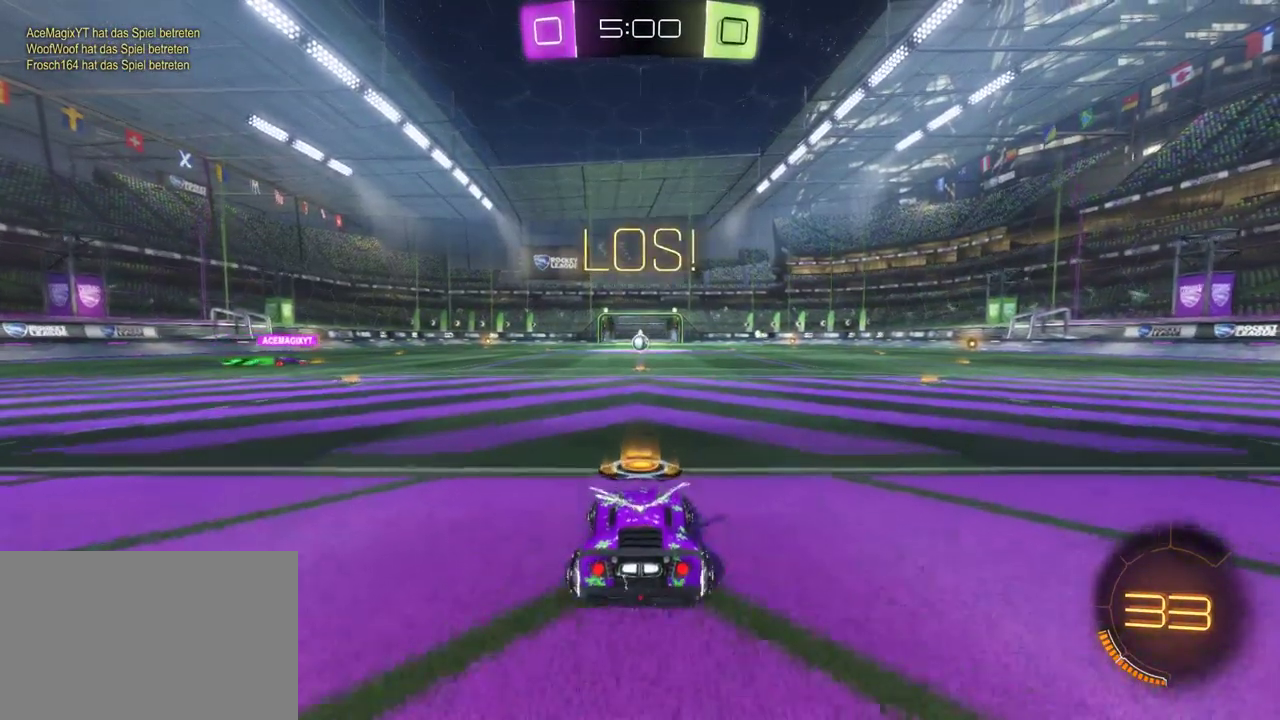
{"buttons": ["L2"], "left_stick": "down", "right_stick": "center", "events": [[117, "R2", "up"], [150, "L2", "down"], [317, "left_stick", "down"]]}
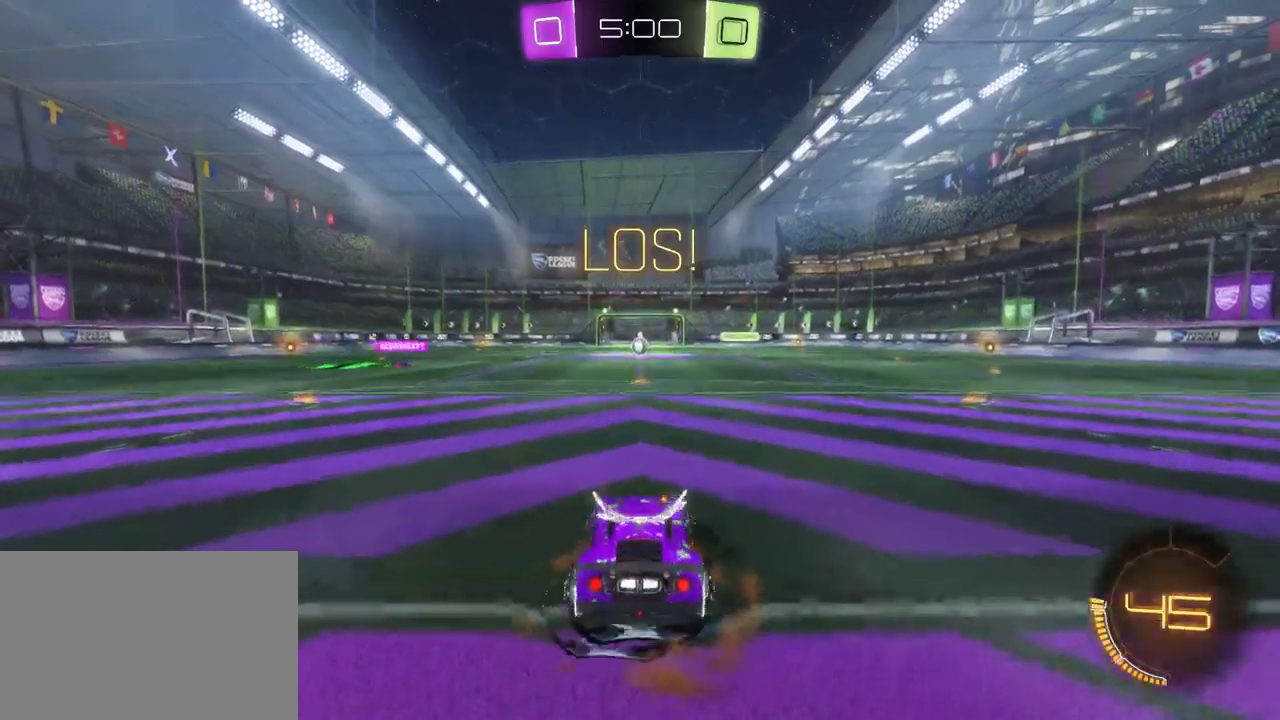
{"buttons": ["L2"], "left_stick": "center", "right_stick": "center", "events": [[33, "CROSS", "down"], [100, "CROSS", "up"], [283, "left_stick", "center"]]}
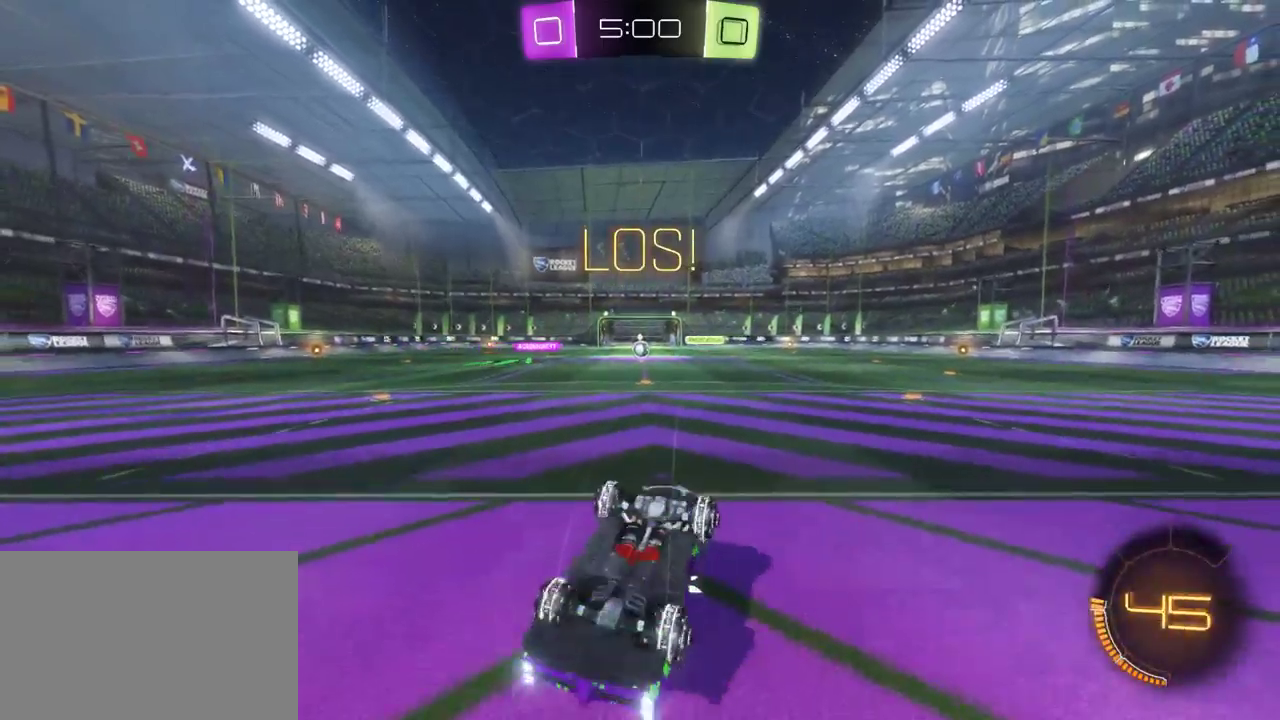
{"buttons": [], "left_stick": "center", "right_stick": "center", "events": [[283, "L2", "up"]]}
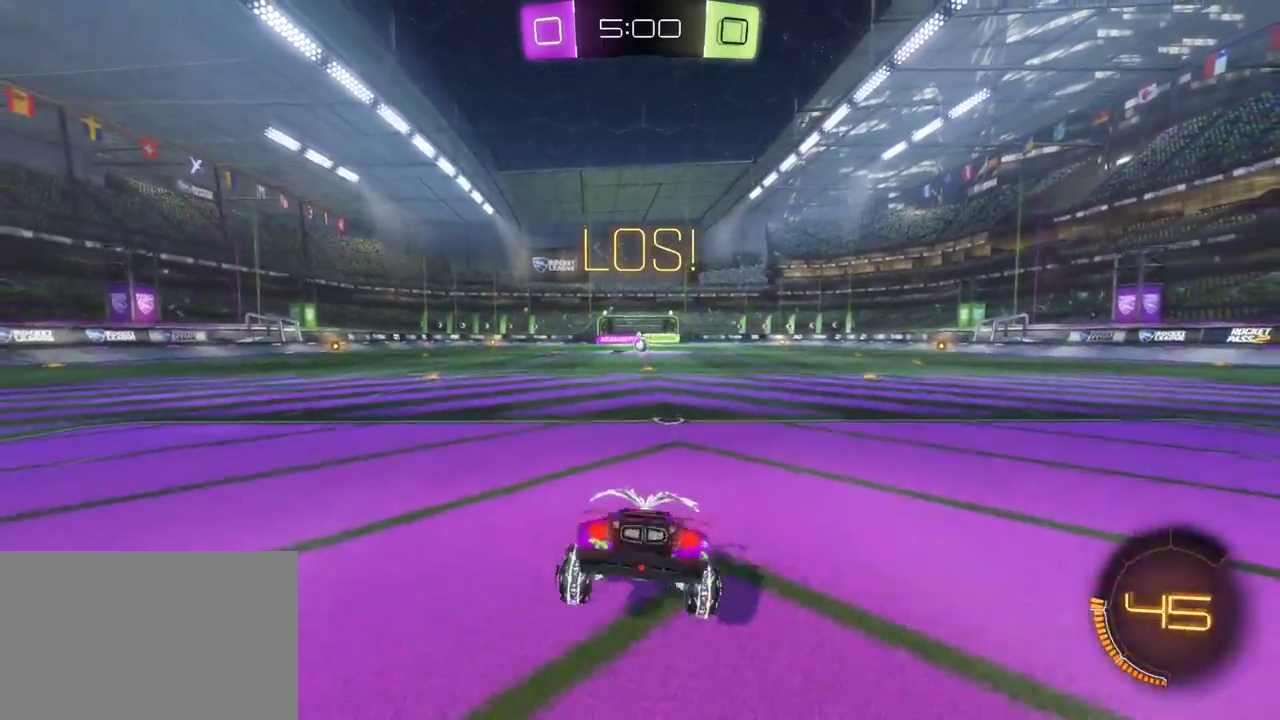
{"buttons": ["R2"], "left_stick": "center", "right_stick": "center", "events": [[50, "R2", "down"]]}
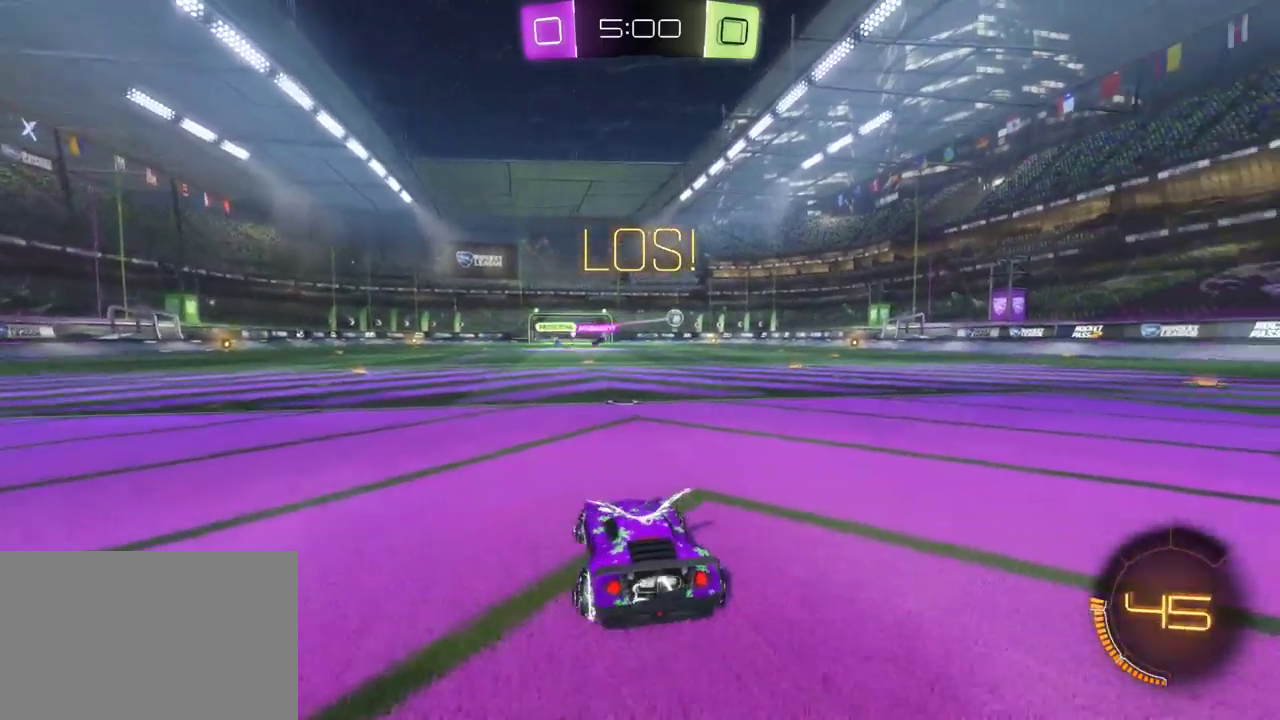
{"buttons": ["R2"], "left_stick": "center", "right_stick": "center", "events": [[17, "left_stick", "right"], [400, "left_stick", "center"]]}
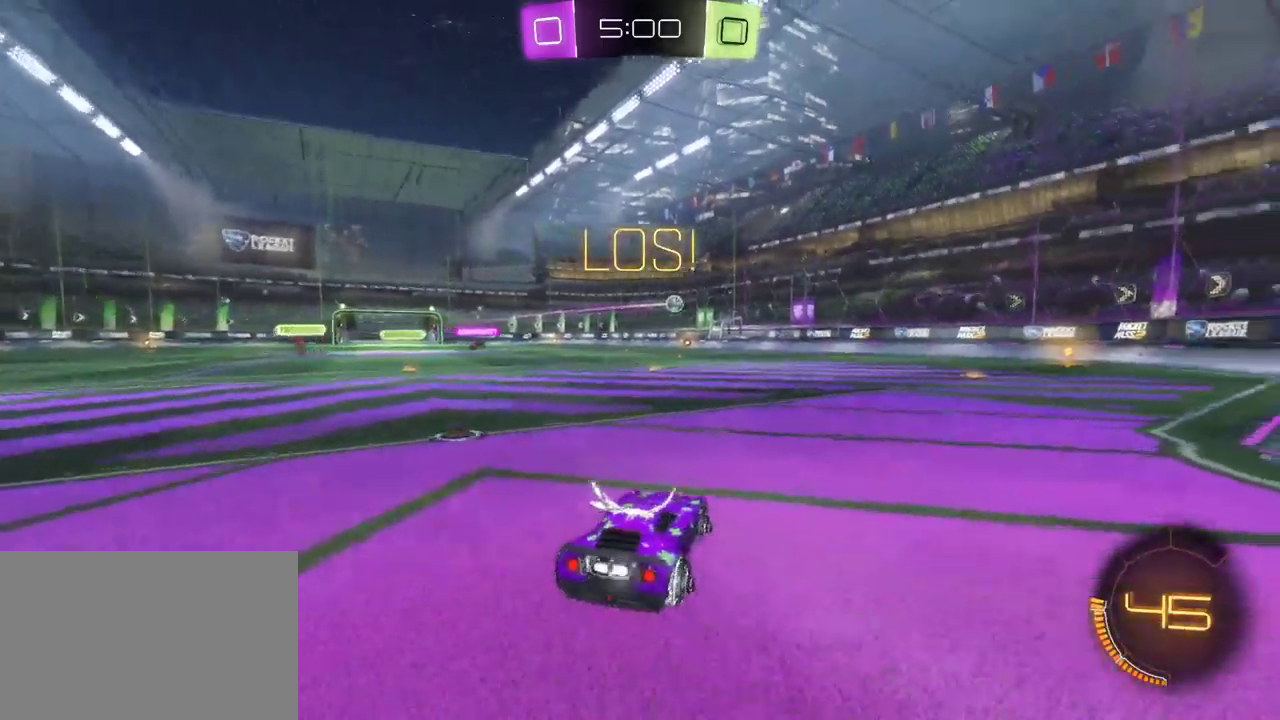
{"buttons": ["R2"], "left_stick": "center", "right_stick": "center", "events": []}
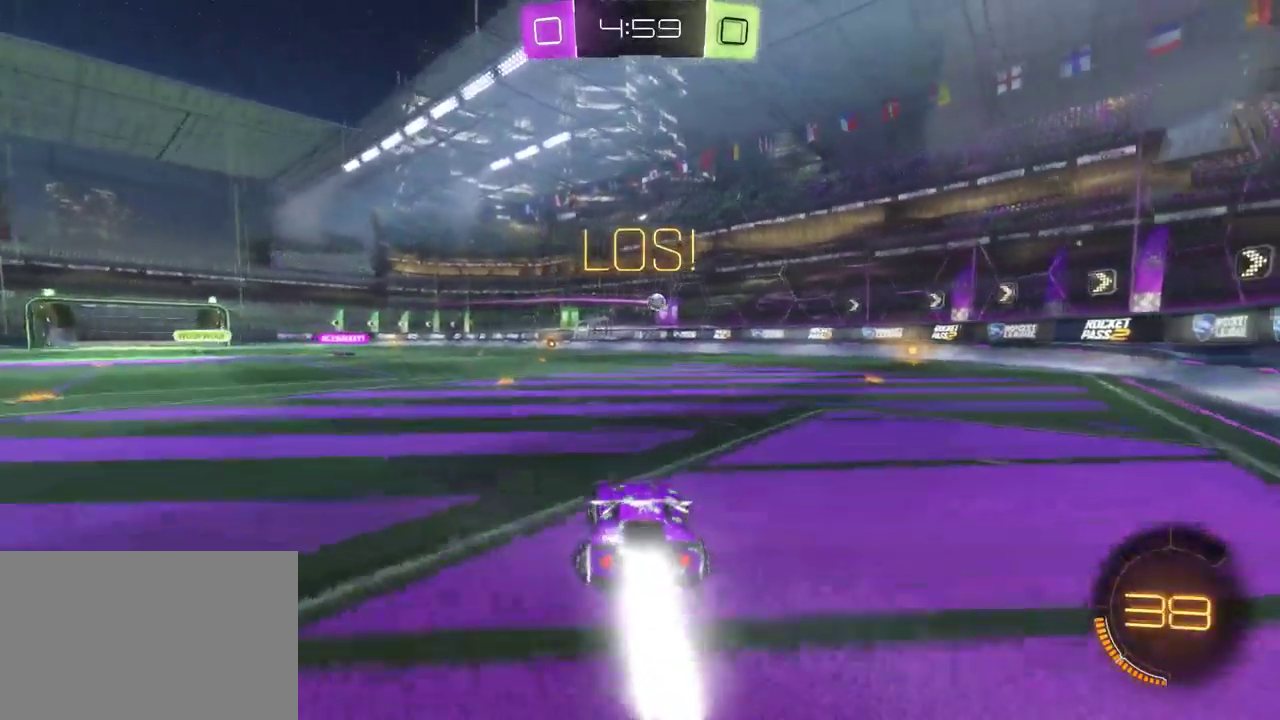
{"buttons": ["R2"], "left_stick": "center", "right_stick": "center", "events": [[300, "left_stick", "left"], [400, "left_stick", "center"]]}
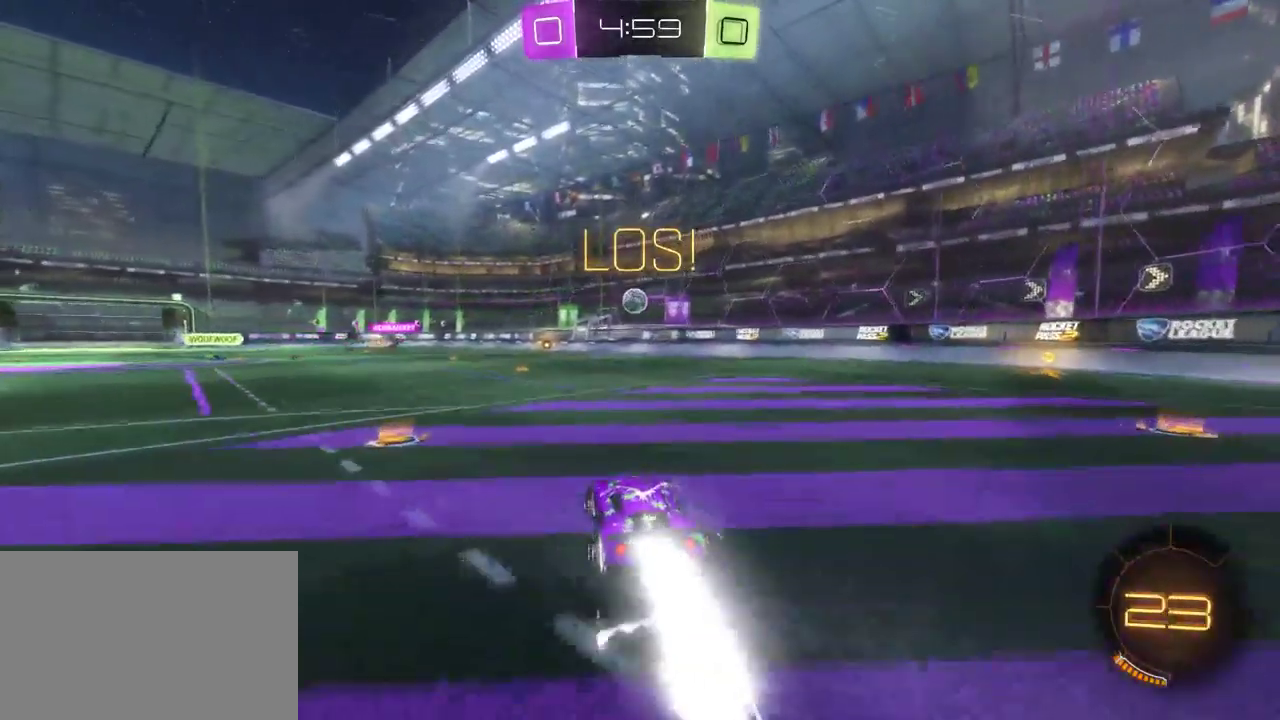
{"buttons": ["CROSS", "R2"], "left_stick": "center", "right_stick": "center", "events": [[200, "left_stick", "left"], [317, "left_stick", "center"], [400, "CROSS", "down"]]}
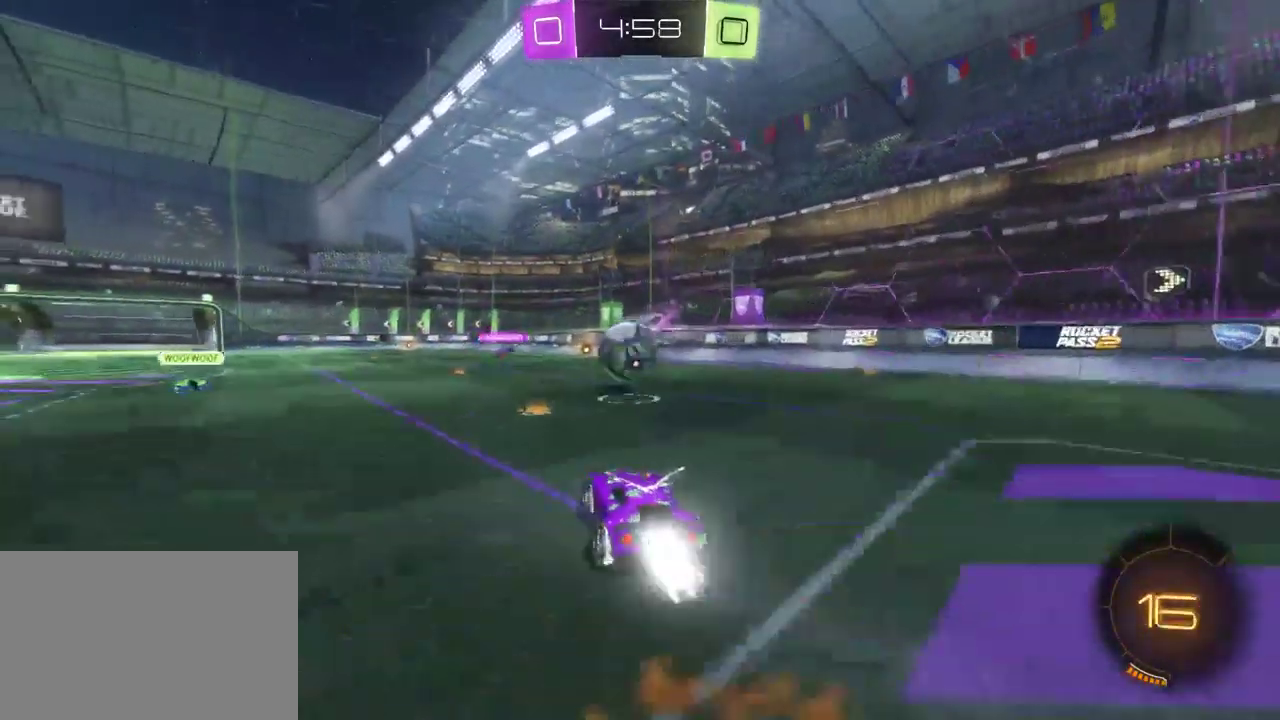
{"buttons": ["R2"], "left_stick": "center", "right_stick": "center", "events": [[50, "CROSS", "up"], [167, "left_stick", "up-left"], [217, "CROSS", "down"], [350, "CROSS", "up"], [450, "left_stick", "center"]]}
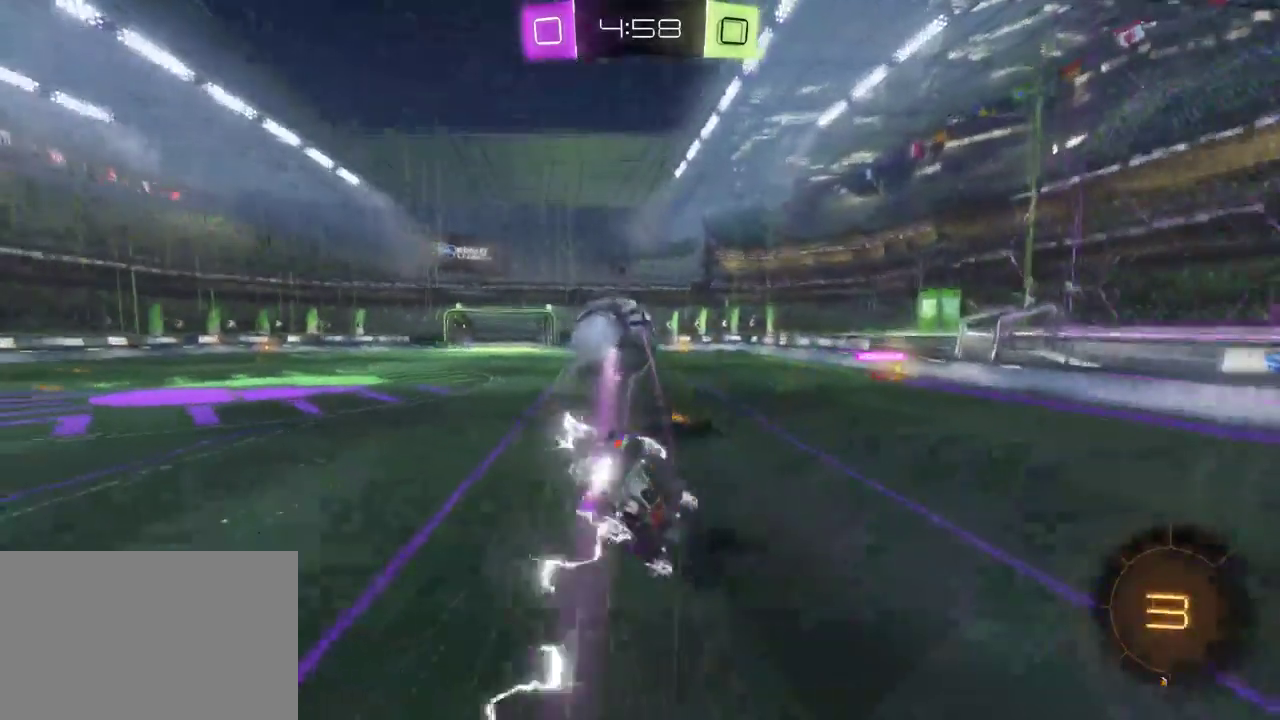
{"buttons": ["R2"], "left_stick": "center", "right_stick": "center", "events": [[350, "SQUARE", "down"], [500, "SQUARE", "up"]]}
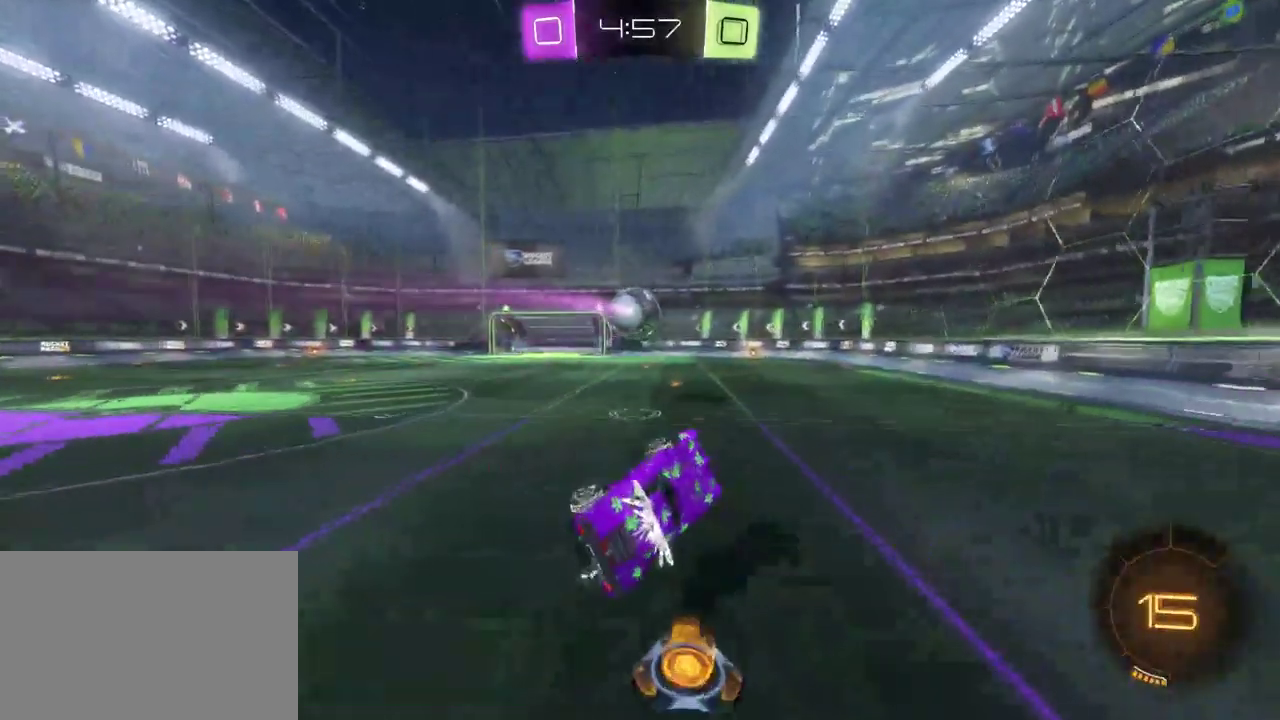
{"buttons": ["R2"], "left_stick": "left", "right_stick": "center", "events": [[333, "left_stick", "left"]]}
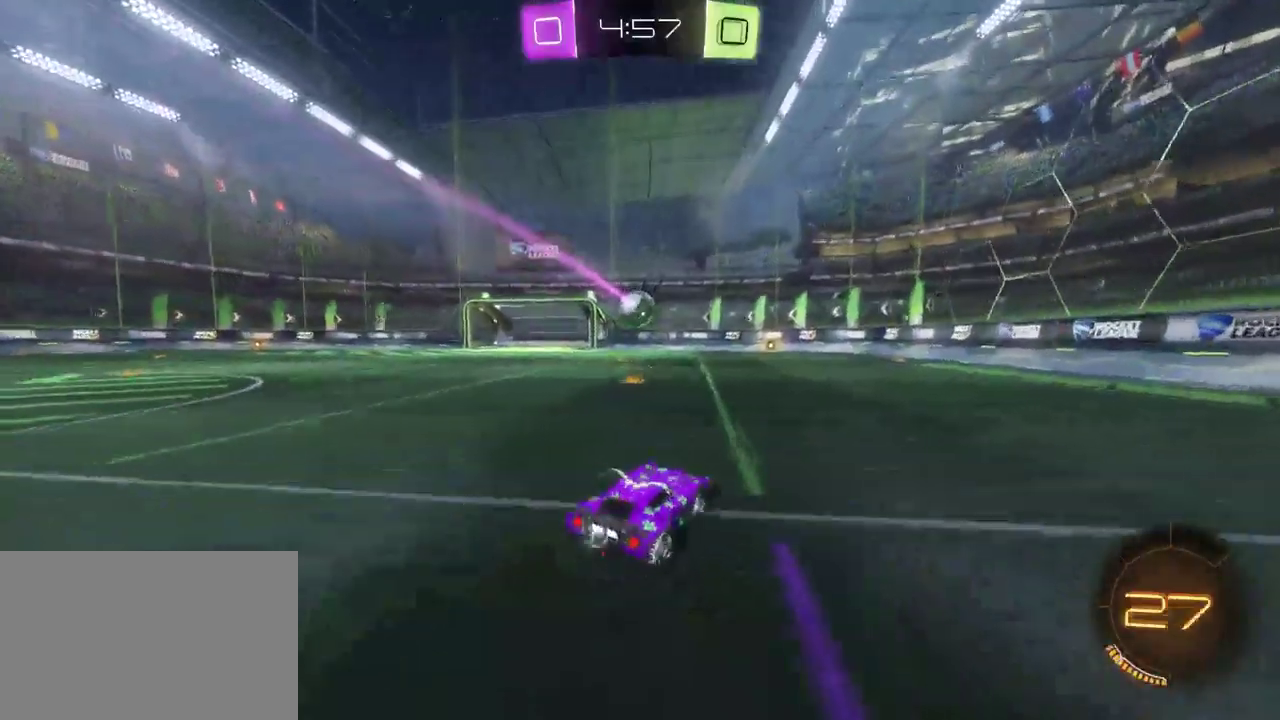
{"buttons": [], "left_stick": "center", "right_stick": "center", "events": [[183, "left_stick", "center"], [467, "R2", "up"]]}
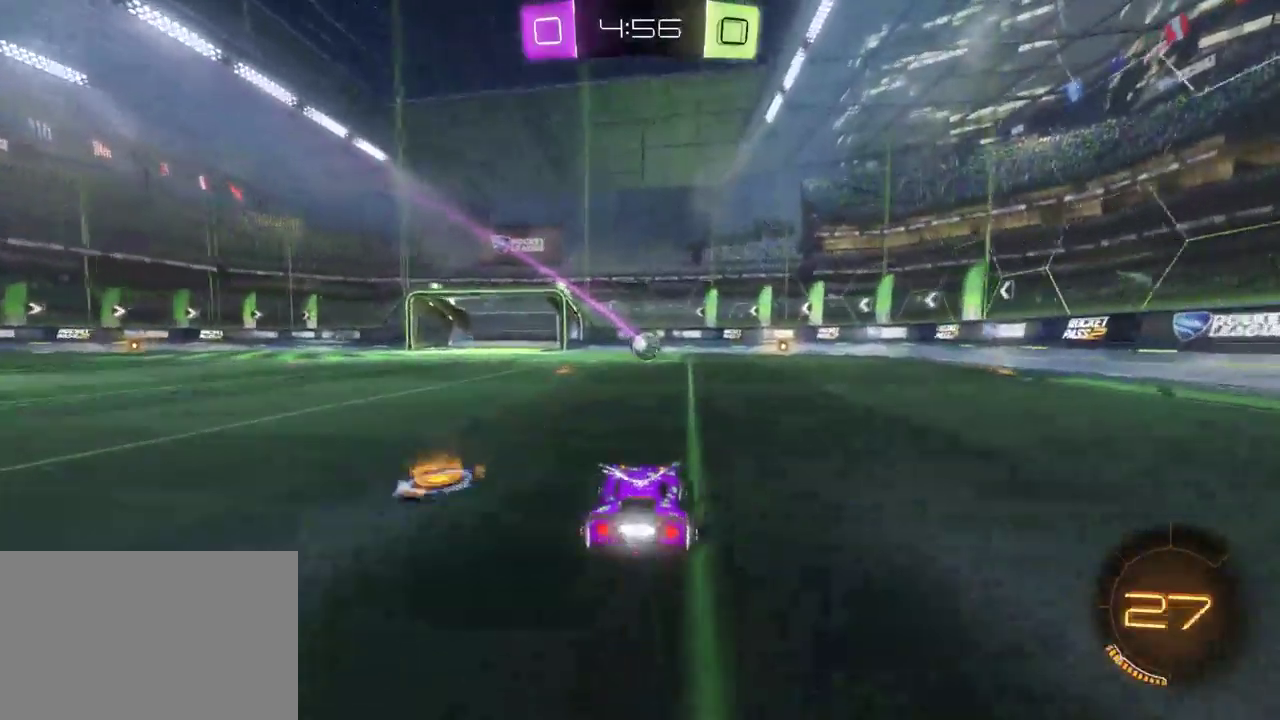
{"buttons": [], "left_stick": "center", "right_stick": "center", "events": [[67, "L2", "down"], [283, "L2", "up"]]}
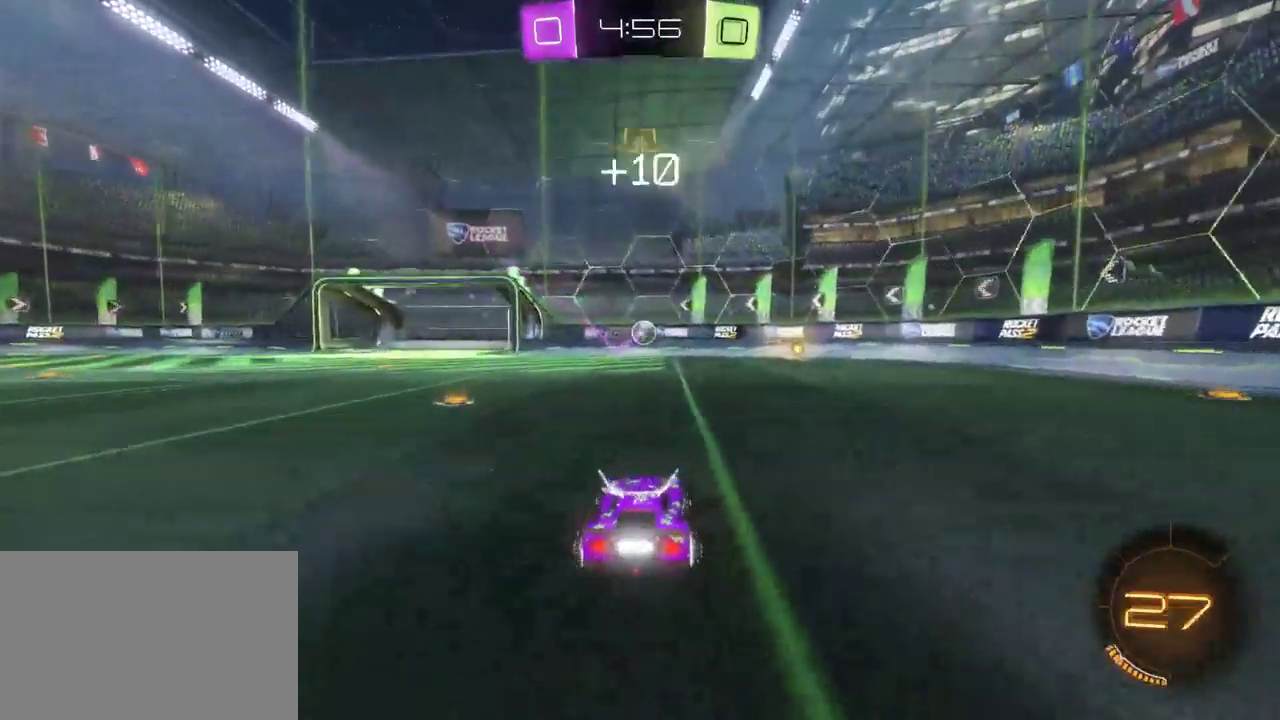
{"buttons": ["CROSS", "R2"], "left_stick": "down-left", "right_stick": "center", "events": [[367, "R2", "down"], [417, "CROSS", "down"], [450, "left_stick", "down-left"]]}
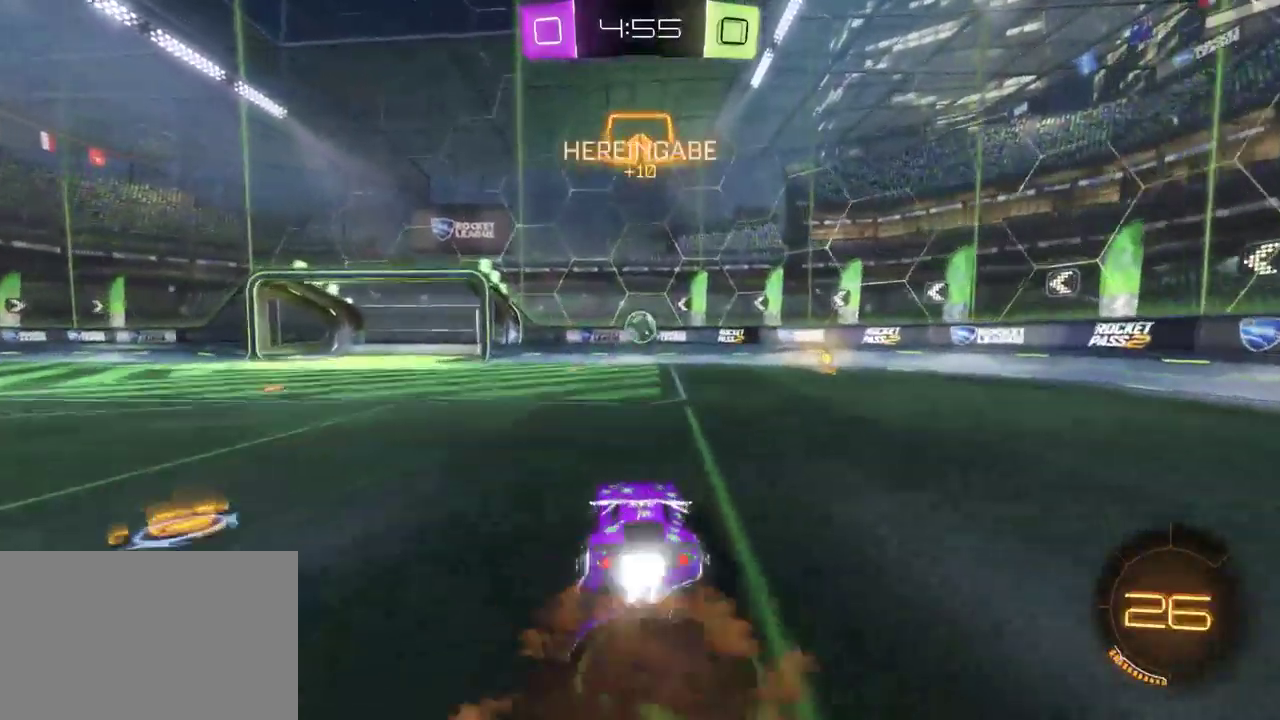
{"buttons": ["R2"], "left_stick": "center", "right_stick": "center", "events": [[50, "left_stick", "center"], [67, "CROSS", "up"], [283, "left_stick", "right"], [500, "left_stick", "center"]]}
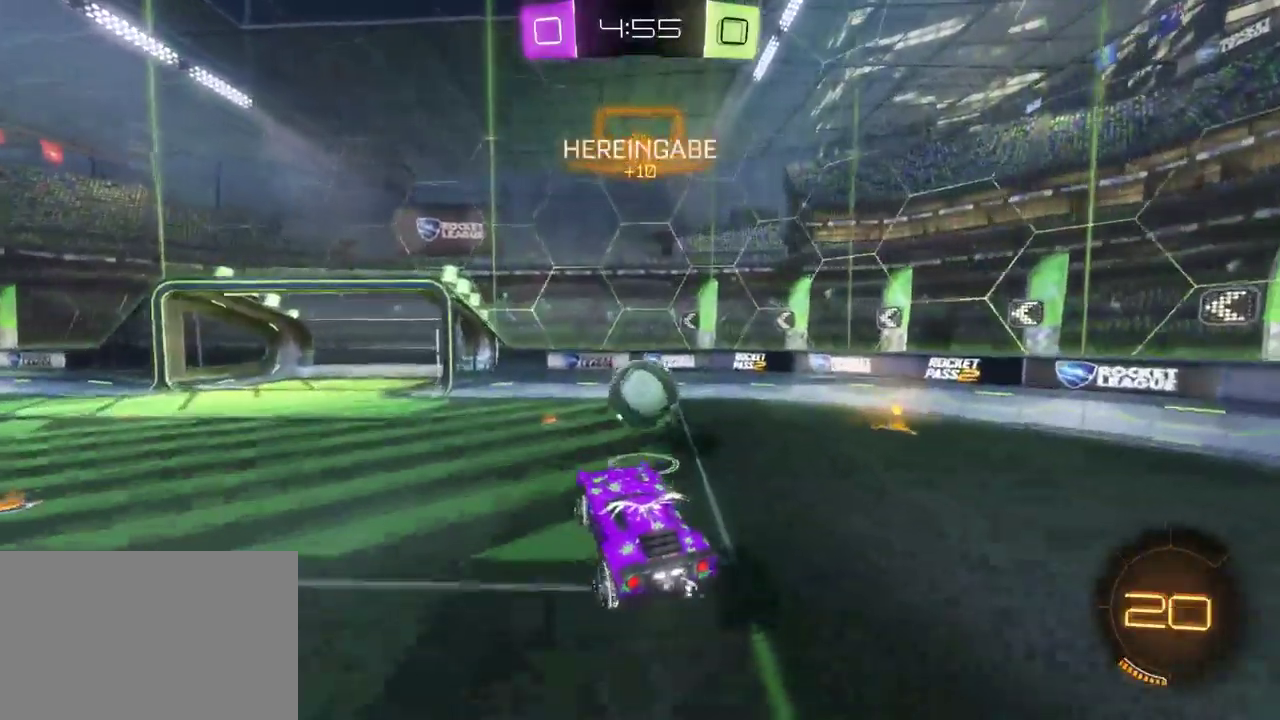
{"buttons": ["R2"], "left_stick": "center", "right_stick": "center", "events": [[150, "left_stick", "up-right"], [167, "CROSS", "down"], [317, "CROSS", "up"], [367, "left_stick", "center"]]}
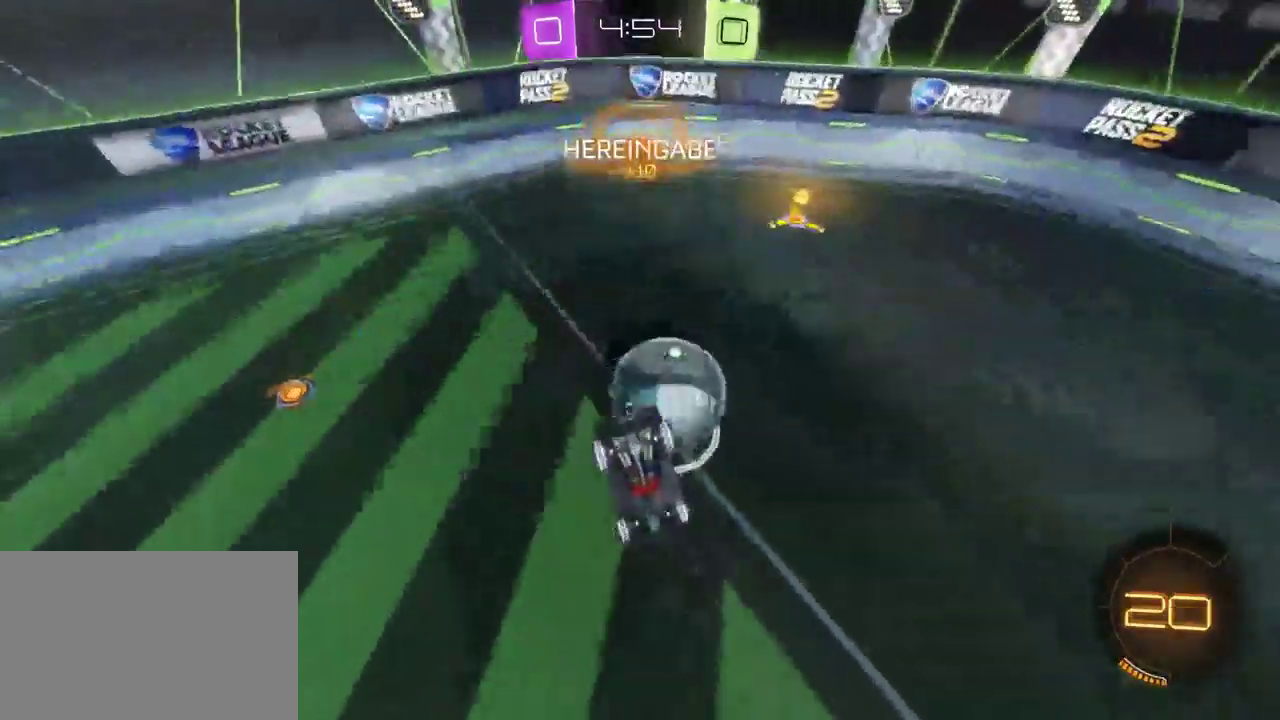
{"buttons": ["R2"], "left_stick": "center", "right_stick": "center", "events": [[267, "left_stick", "right"], [417, "left_stick", "center"]]}
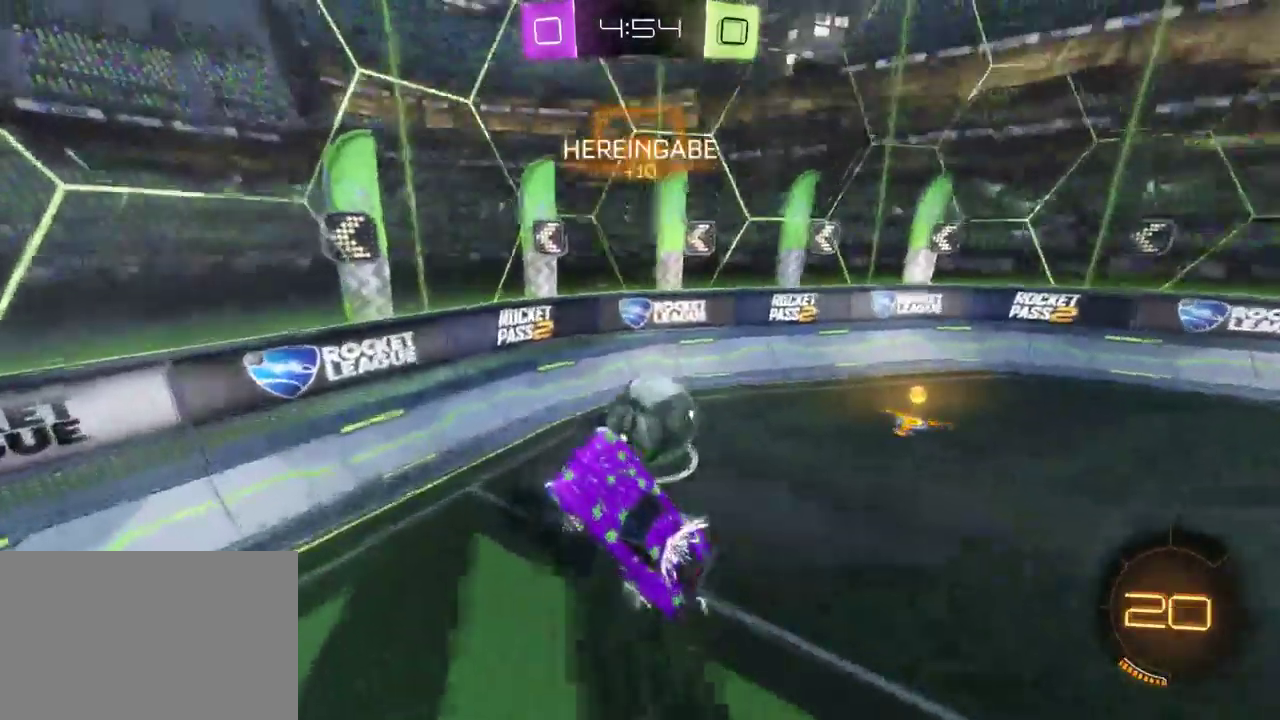
{"buttons": ["R2"], "left_stick": "right", "right_stick": "center", "events": [[67, "left_stick", "right"]]}
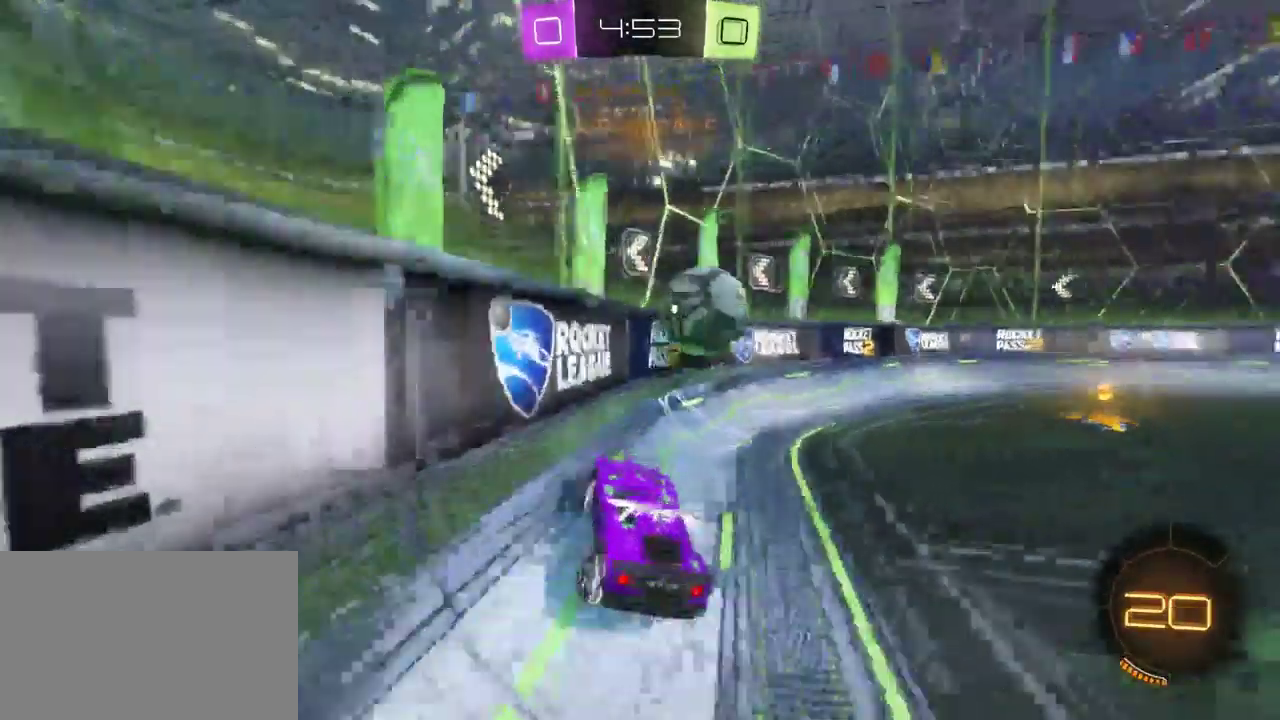
{"buttons": ["R2"], "left_stick": "right", "right_stick": "center", "events": []}
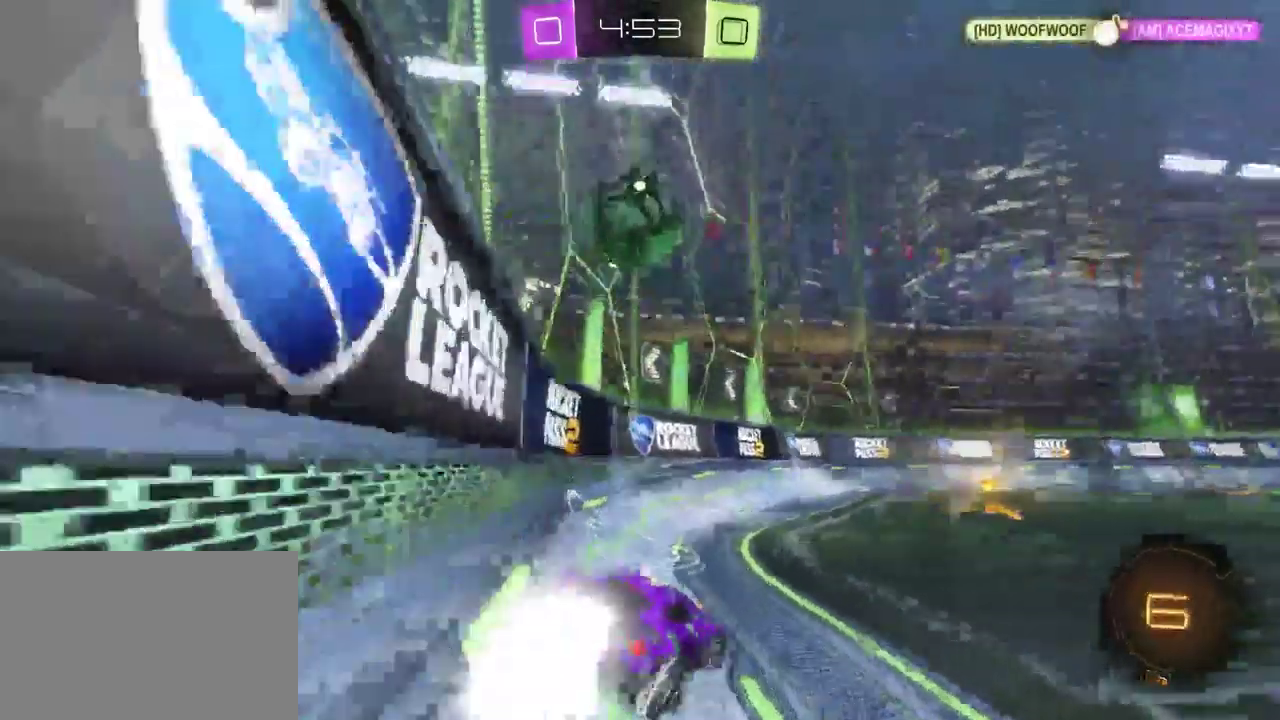
{"buttons": ["R2"], "left_stick": "center", "right_stick": "center", "events": [[100, "TRIANGLE", "down"], [167, "left_stick", "center"], [283, "TRIANGLE", "up"]]}
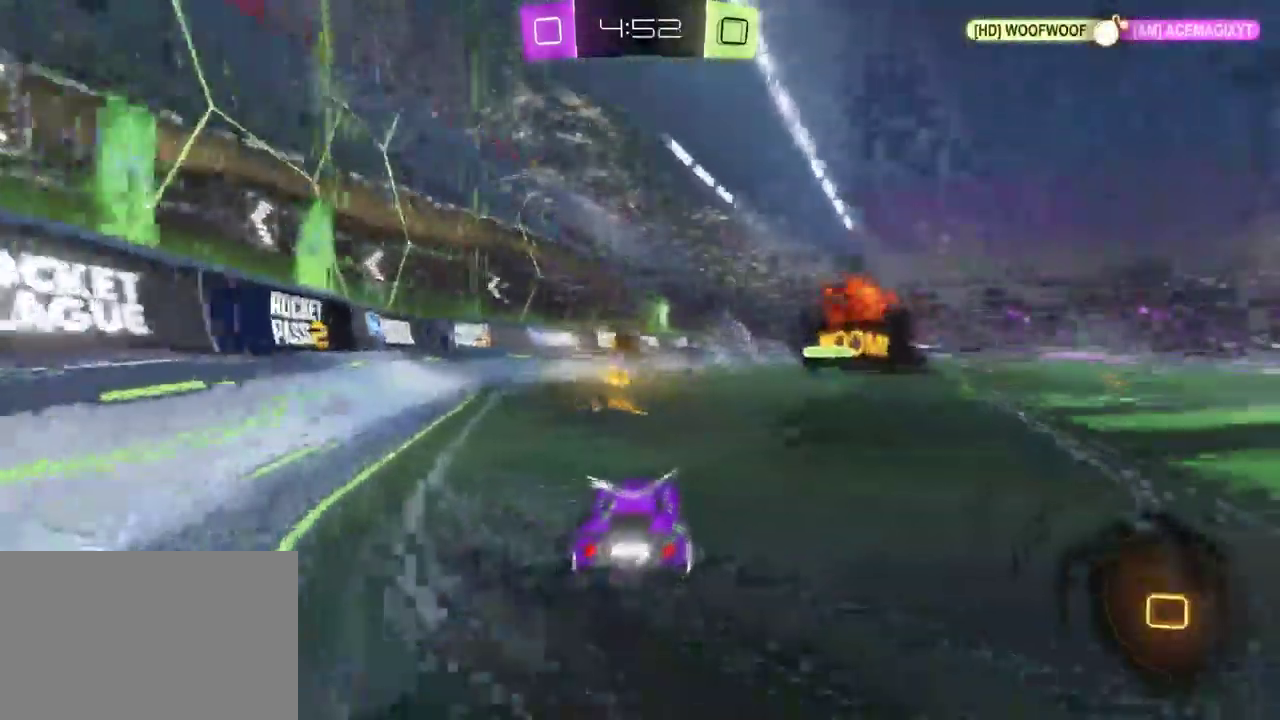
{"buttons": ["R2"], "left_stick": "down-right", "right_stick": "center", "events": [[100, "left_stick", "left"], [300, "TRIANGLE", "down"], [400, "left_stick", "down-right"], [433, "TRIANGLE", "up"]]}
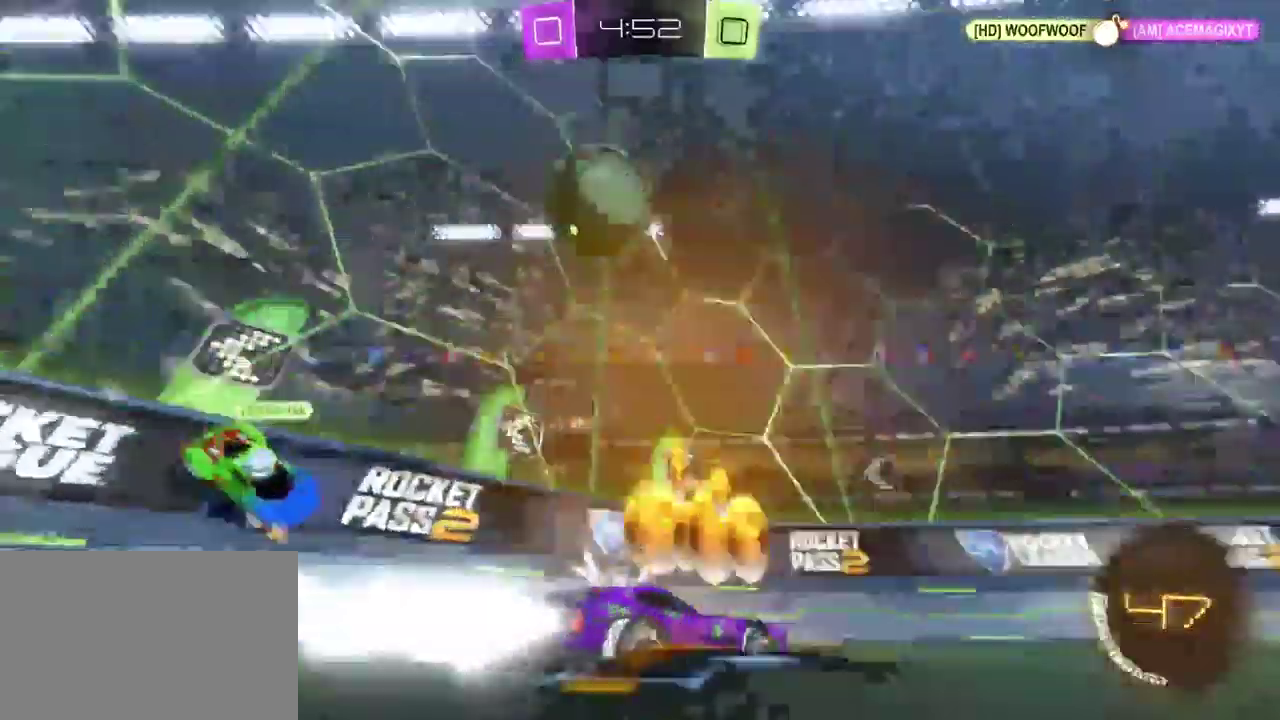
{"buttons": ["R2"], "left_stick": "center", "right_stick": "center", "events": [[250, "left_stick", "center"]]}
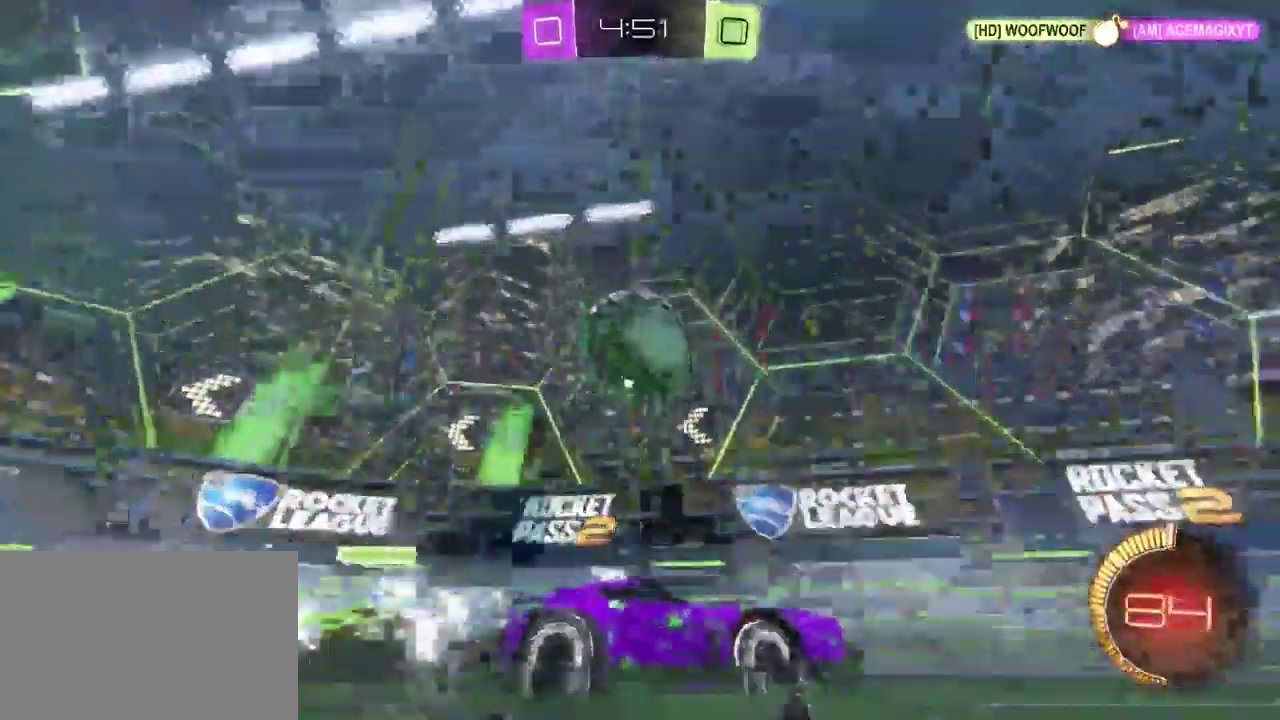
{"buttons": ["L2"], "left_stick": "center", "right_stick": "center", "events": [[200, "left_stick", "left"], [300, "L2", "down"], [300, "R2", "up"], [367, "left_stick", "center"]]}
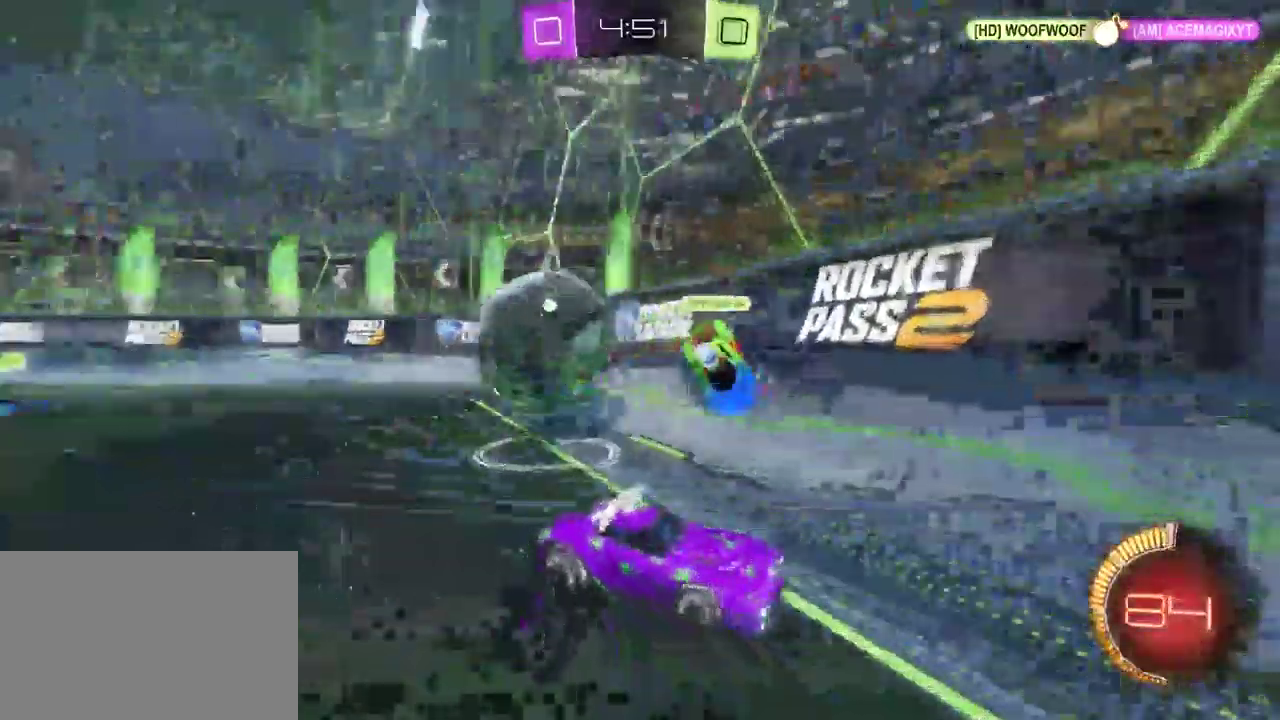
{"buttons": ["SQUARE", "R2"], "left_stick": "down-right", "right_stick": "center", "events": [[50, "L2", "up"], [50, "R2", "down"], [50, "left_stick", "down-right"], [117, "SQUARE", "down"], [283, "SQUARE", "up"], [350, "SQUARE", "down"]]}
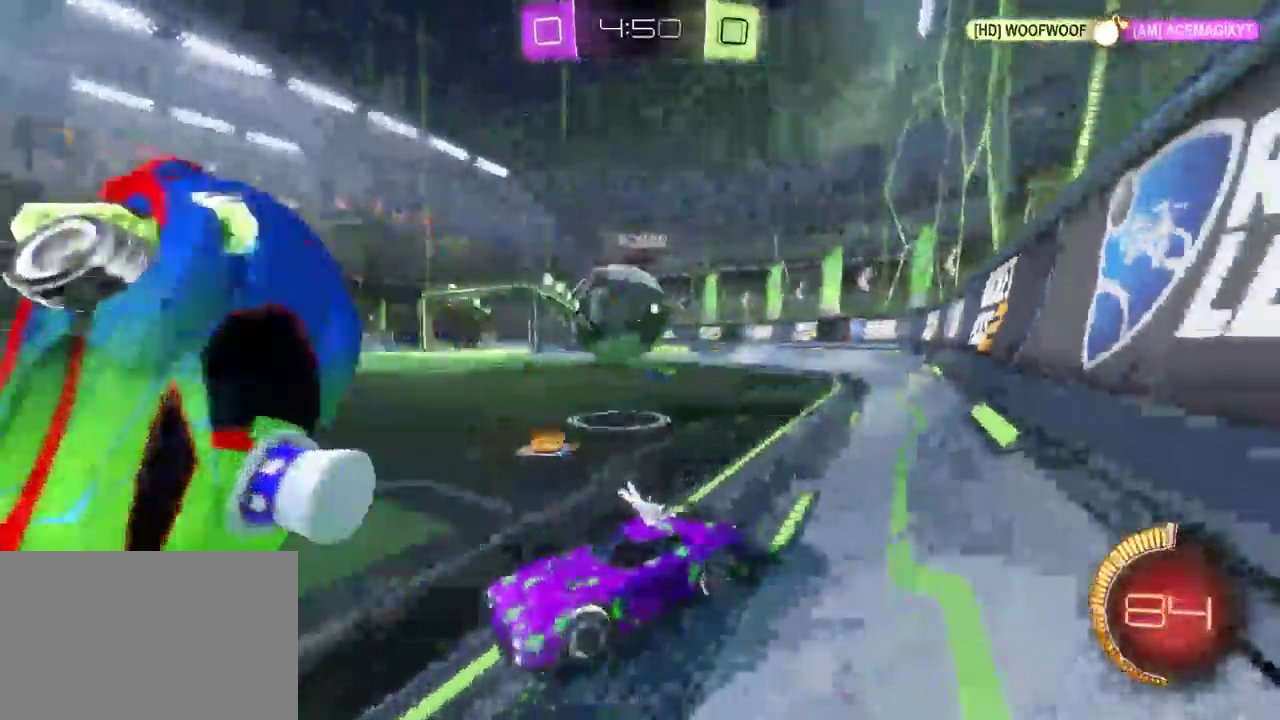
{"buttons": ["CROSS", "R2"], "left_stick": "center", "right_stick": "center", "events": [[33, "SQUARE", "up"], [33, "left_stick", "center"], [433, "CROSS", "down"]]}
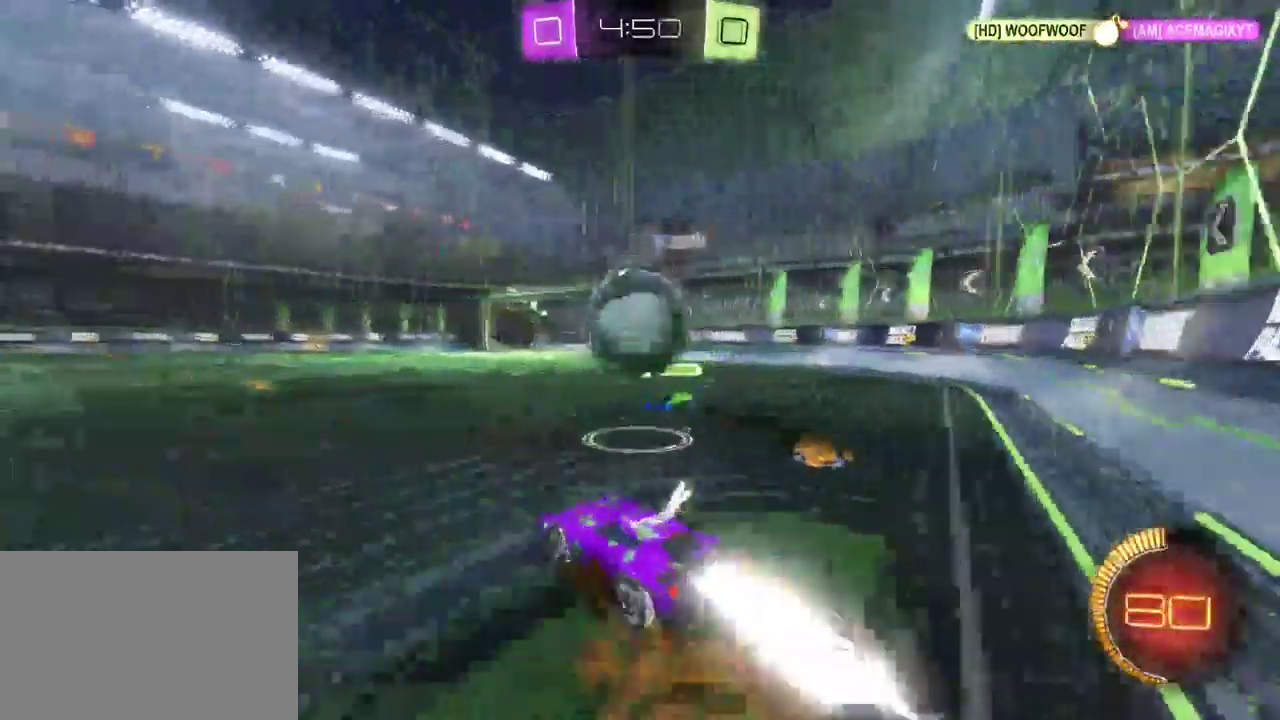
{"buttons": ["R2"], "left_stick": "center", "right_stick": "center", "events": [[33, "CROSS", "up"], [233, "left_stick", "up"], [250, "CROSS", "down"], [300, "left_stick", "up-right"], [367, "CROSS", "up"], [383, "left_stick", "center"]]}
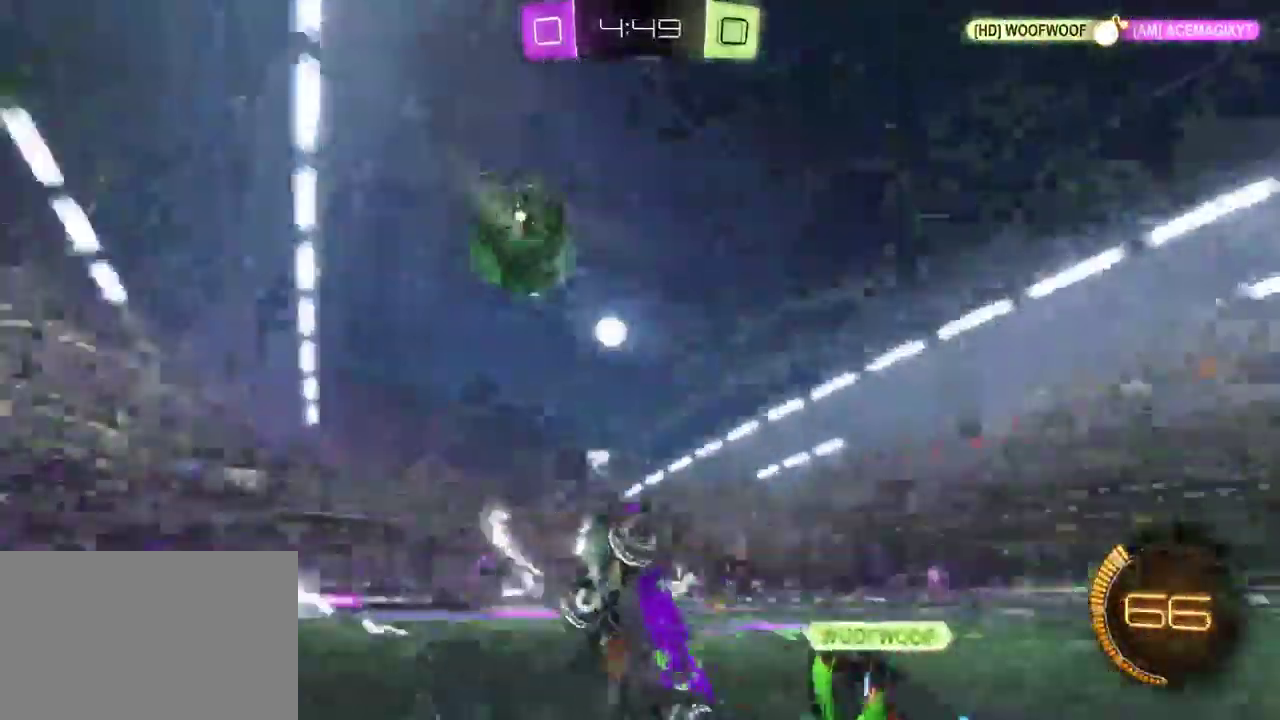
{"buttons": ["R2"], "left_stick": "center", "right_stick": "center", "events": [[167, "left_stick", "down-left"], [250, "left_stick", "left"], [367, "left_stick", "center"]]}
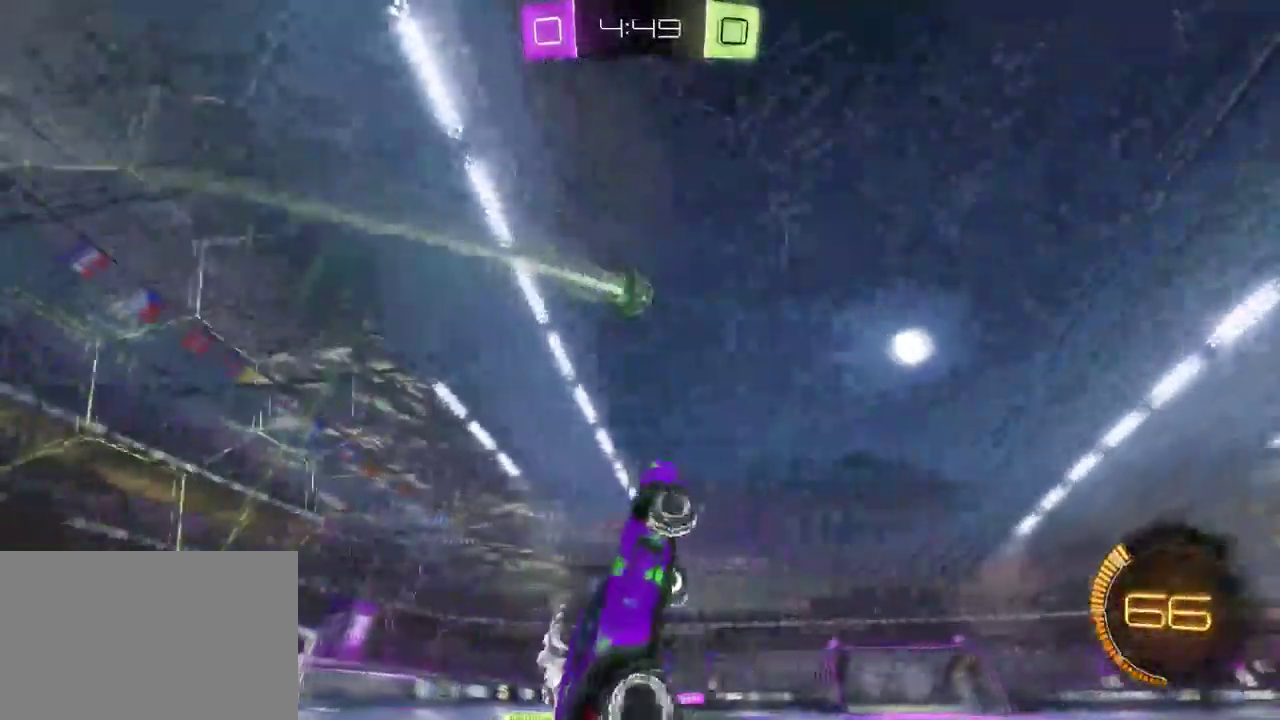
{"buttons": ["R2"], "left_stick": "left", "right_stick": "center", "events": [[333, "left_stick", "left"]]}